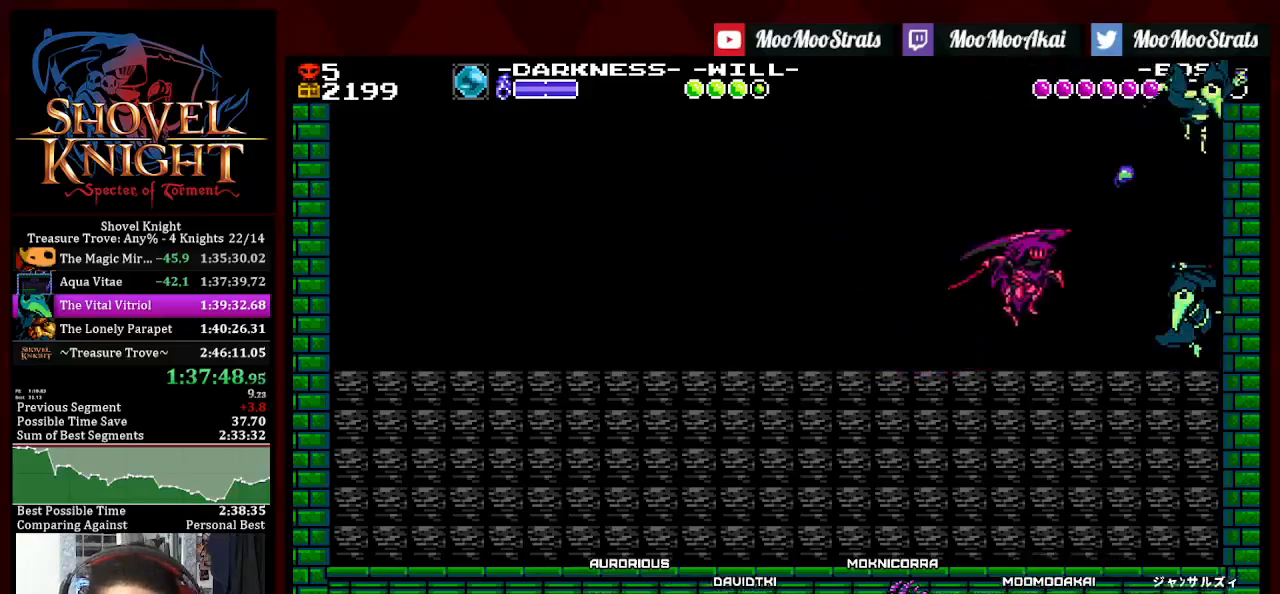
Gameplay with a controller (PlayStation layout); each line is a JSON object with the inputs held at the frame after it. "events" lists button and stick changes between this image and that frame as [ms after this image, input, new state], when the widget could be followed in between. Not read: START.
{"buttons": ["SQUARE"], "left_stick": "center", "right_stick": "center", "events": [[350, "DPAD_RIGHT", "up"]]}
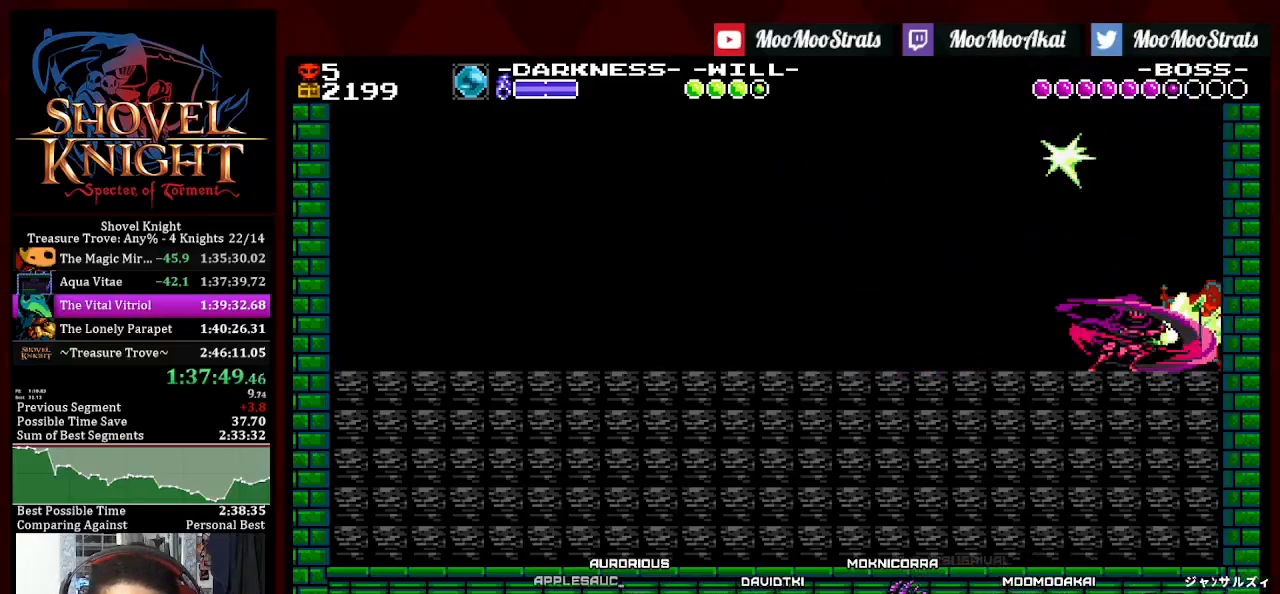
{"buttons": ["SQUARE"], "left_stick": "center", "right_stick": "center", "events": []}
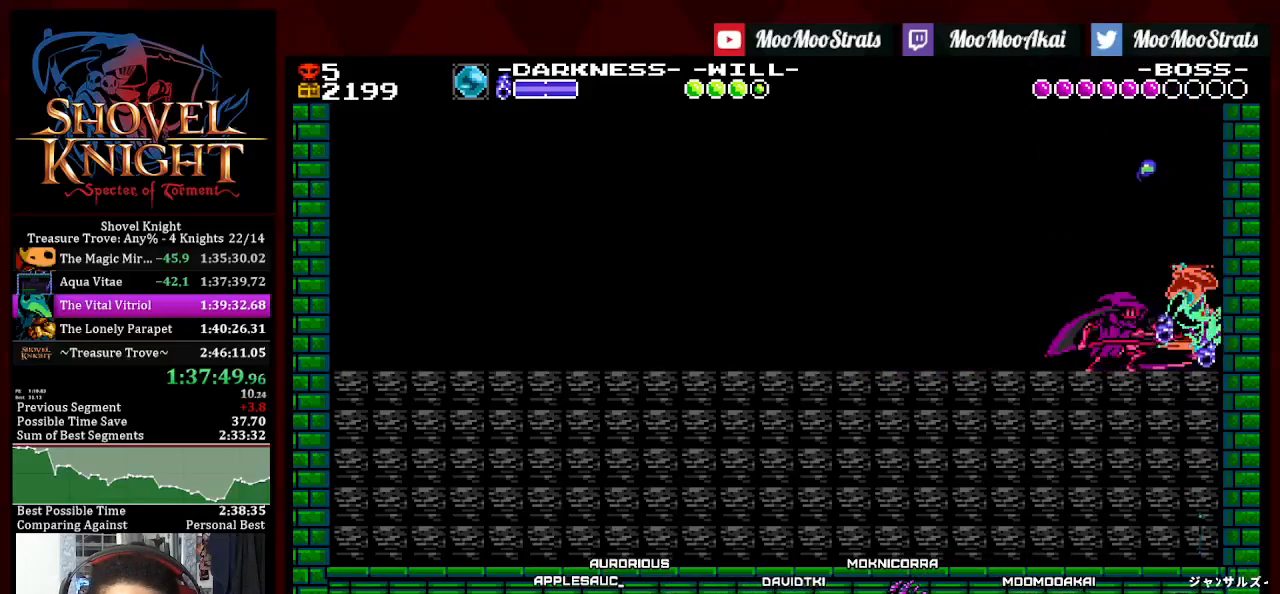
{"buttons": ["SQUARE", "DPAD_LEFT"], "left_stick": "center", "right_stick": "center", "events": [[283, "DPAD_LEFT", "down"], [300, "CROSS", "down"], [383, "CROSS", "up"]]}
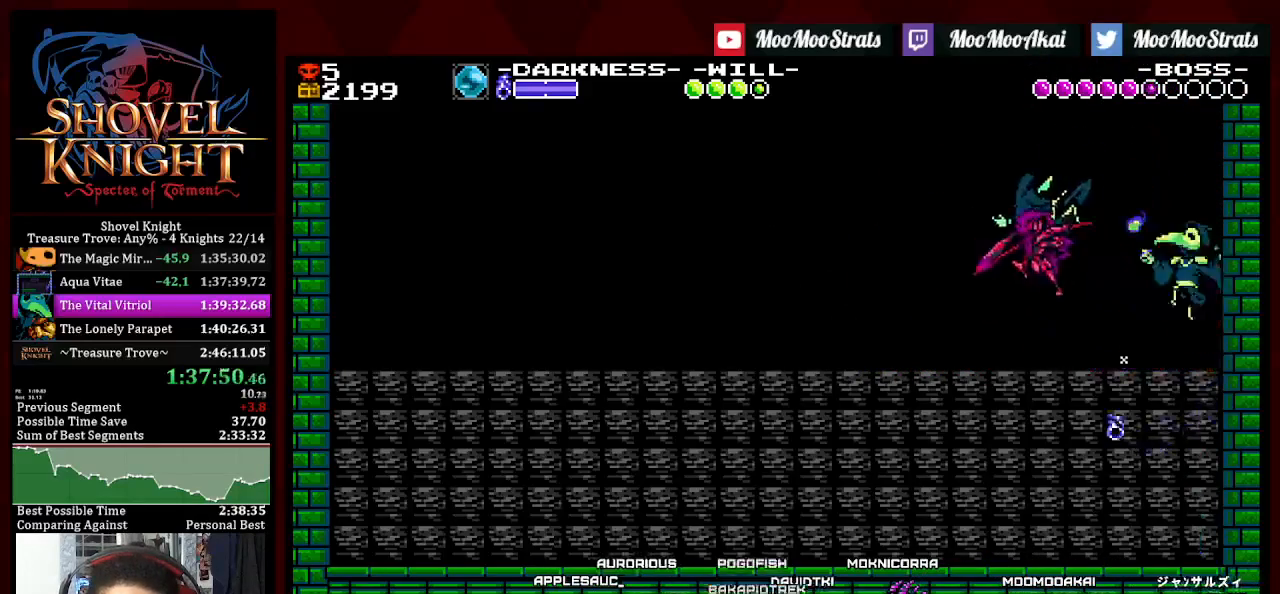
{"buttons": ["SQUARE", "DPAD_LEFT"], "left_stick": "center", "right_stick": "center", "events": []}
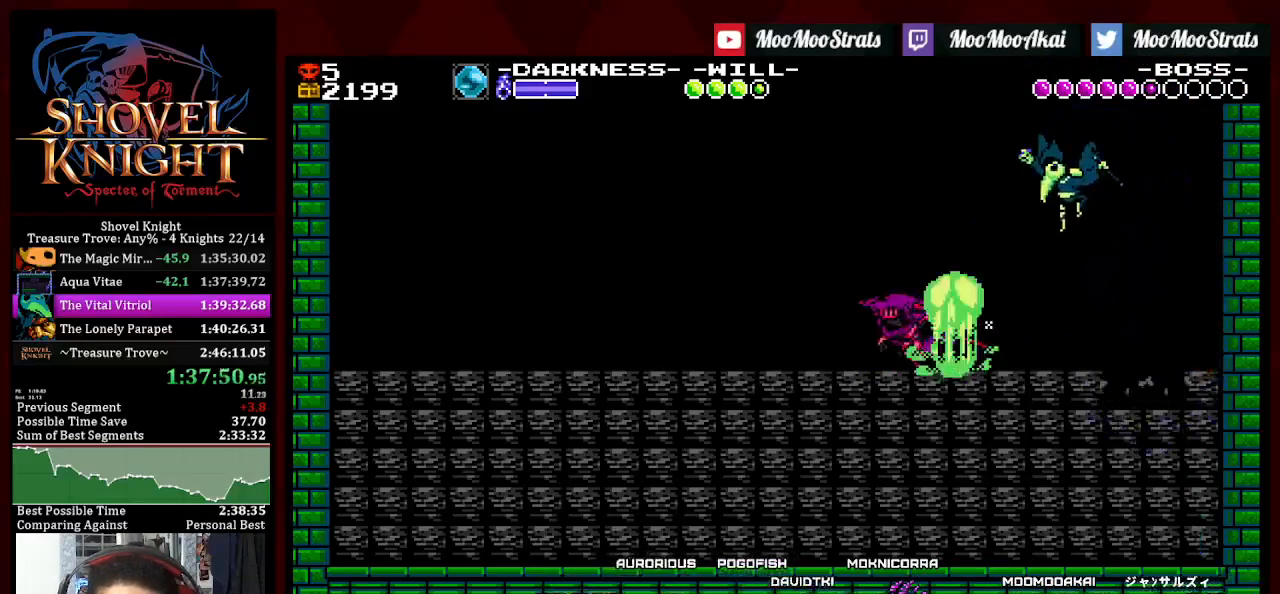
{"buttons": ["DPAD_LEFT"], "left_stick": "center", "right_stick": "center", "events": [[17, "DPAD_RIGHT", "down"], [150, "DPAD_LEFT", "up"], [167, "SQUARE", "up"], [200, "DPAD_LEFT", "down"], [200, "DPAD_RIGHT", "up"], [233, "CROSS", "down"], [300, "CROSS", "up"]]}
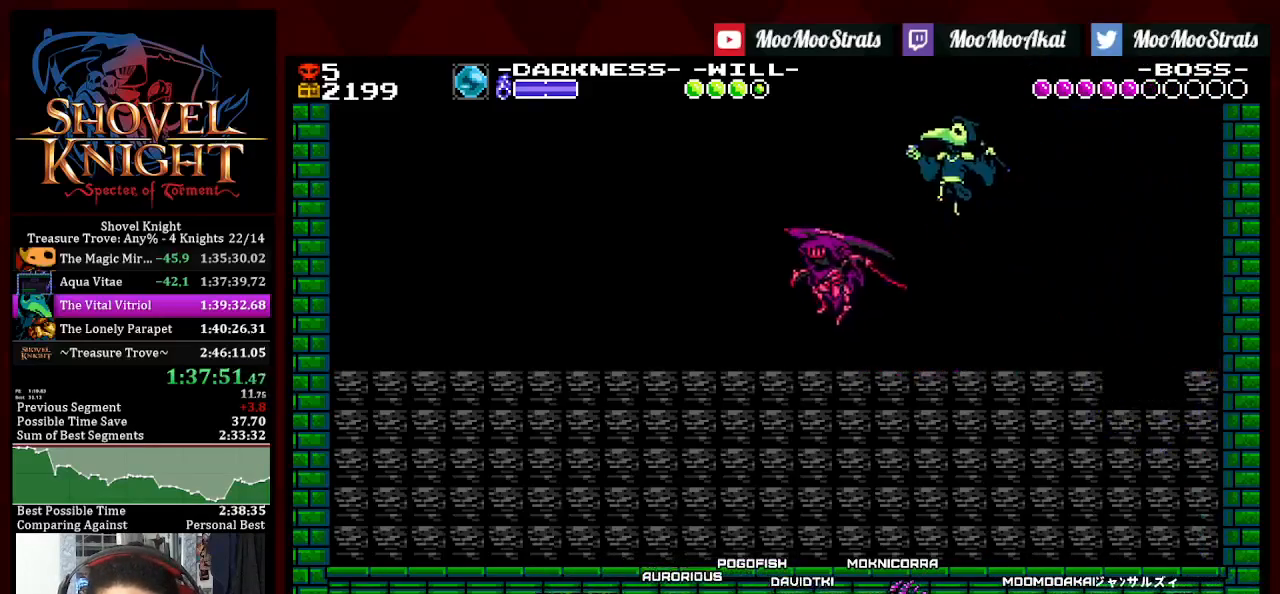
{"buttons": ["DPAD_RIGHT"], "left_stick": "center", "right_stick": "center", "events": [[317, "DPAD_LEFT", "up"], [350, "DPAD_RIGHT", "down"], [400, "SQUARE", "down"], [467, "SQUARE", "up"]]}
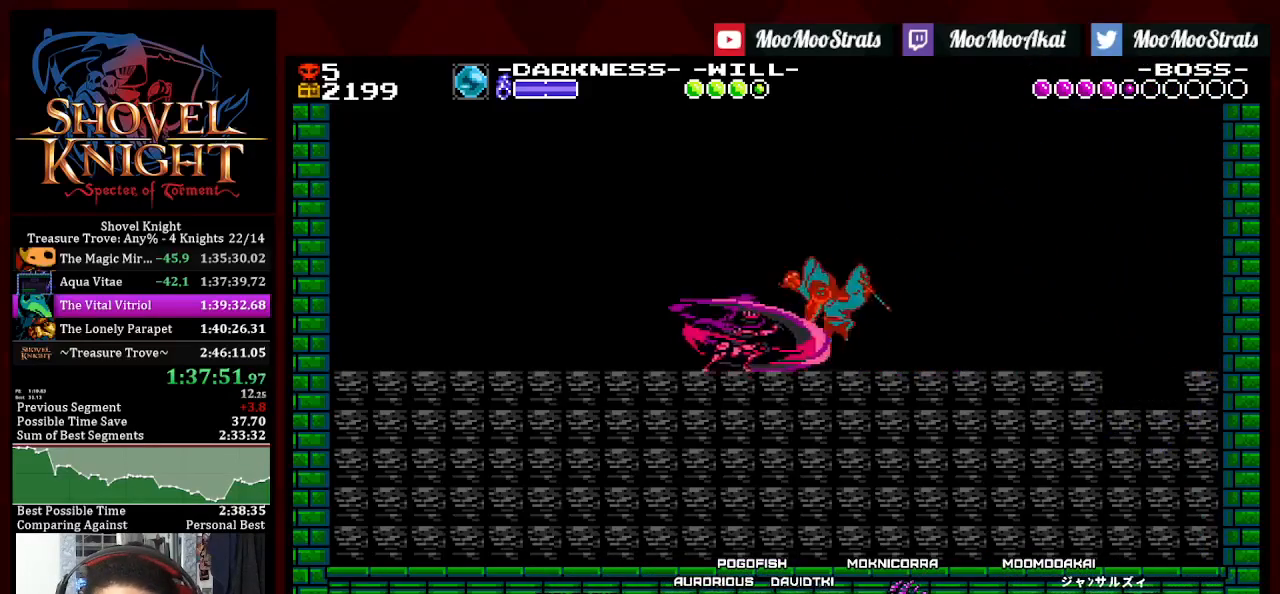
{"buttons": ["DPAD_LEFT"], "left_stick": "center", "right_stick": "center", "events": [[50, "CROSS", "down"], [100, "DPAD_RIGHT", "up"], [150, "CROSS", "up"], [150, "DPAD_LEFT", "down"]]}
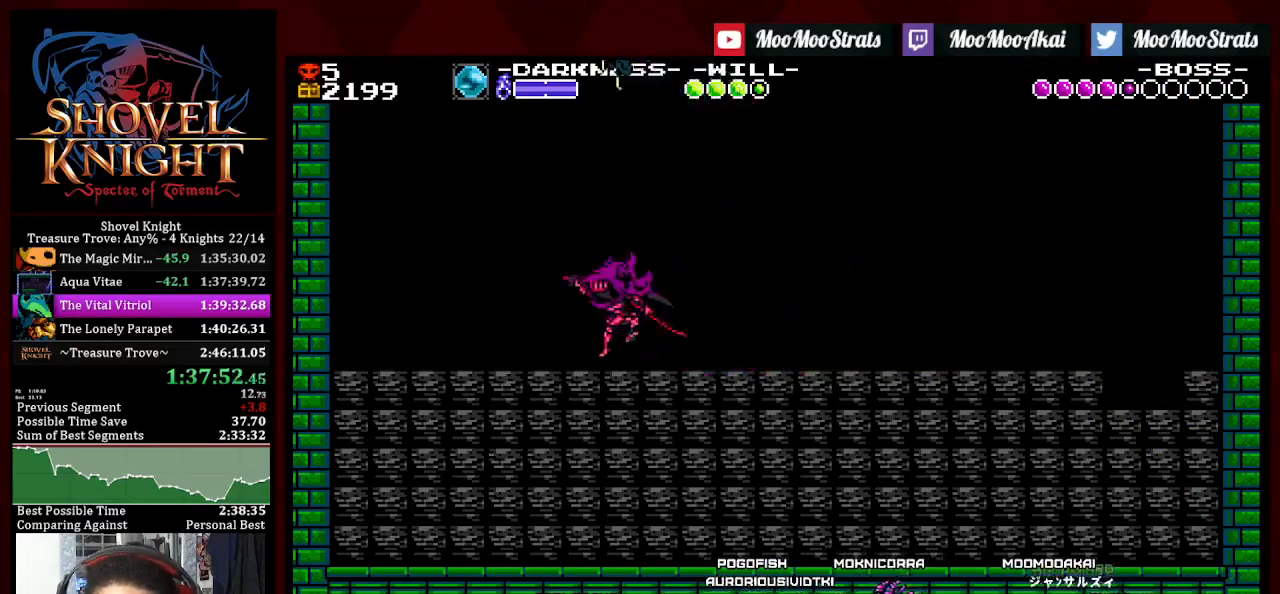
{"buttons": ["SQUARE", "DPAD_LEFT"], "left_stick": "center", "right_stick": "center", "events": [[467, "SQUARE", "down"]]}
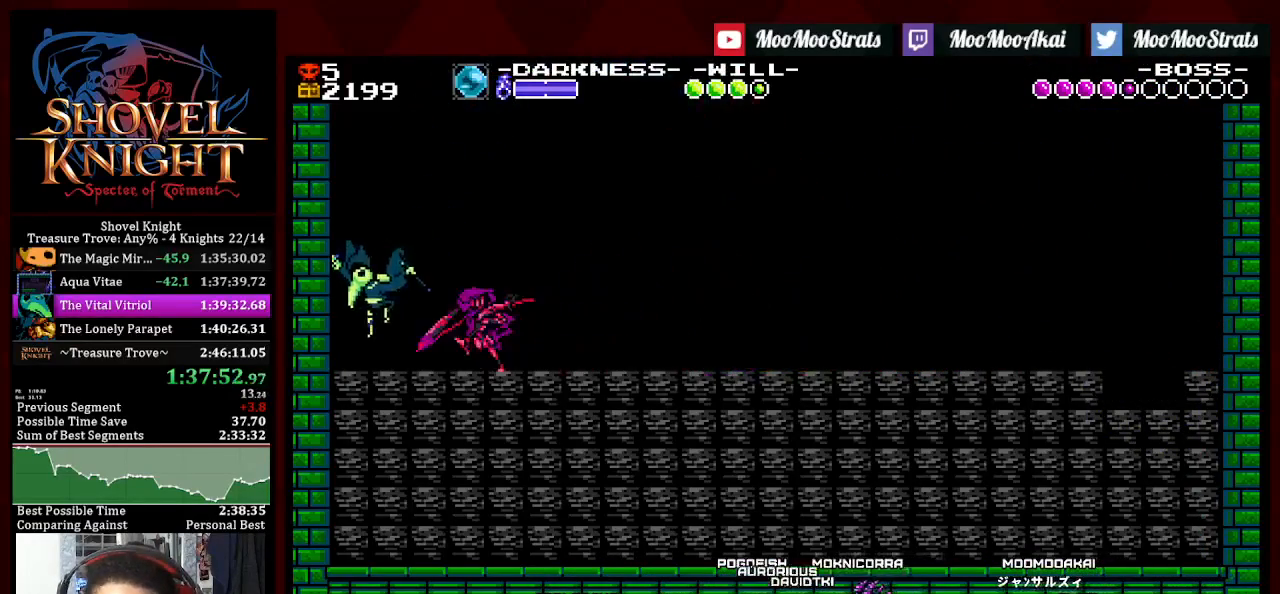
{"buttons": ["SQUARE", "DPAD_LEFT"], "left_stick": "center", "right_stick": "center", "events": []}
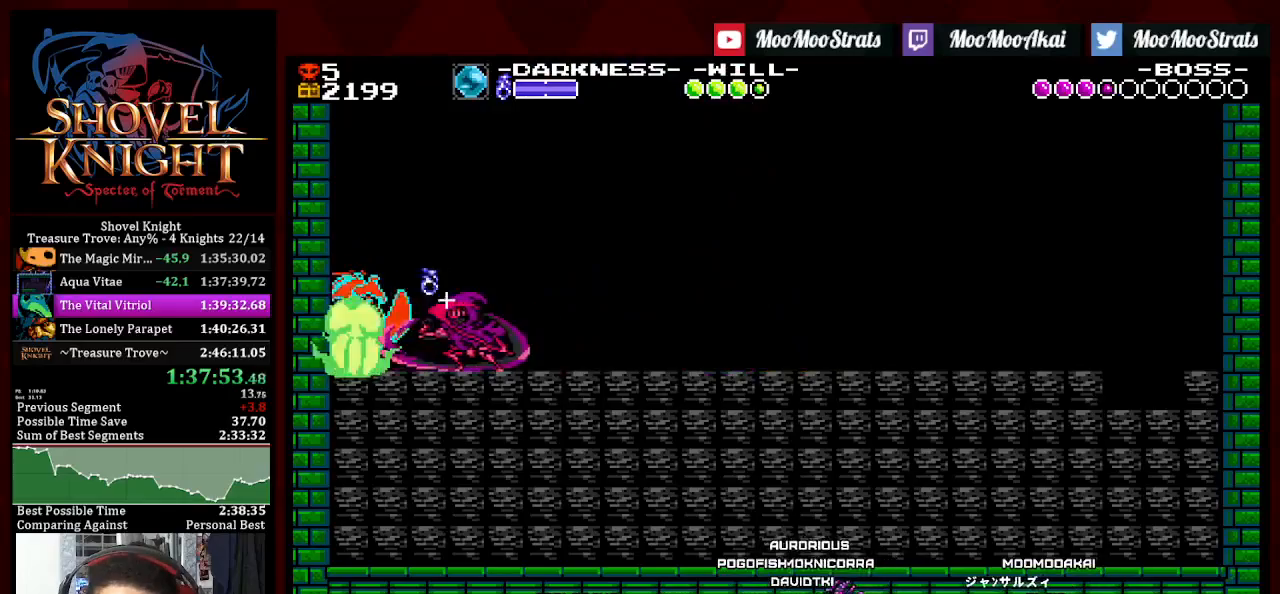
{"buttons": ["SQUARE", "DPAD_RIGHT"], "left_stick": "center", "right_stick": "center", "events": [[350, "DPAD_LEFT", "up"], [367, "DPAD_RIGHT", "down"]]}
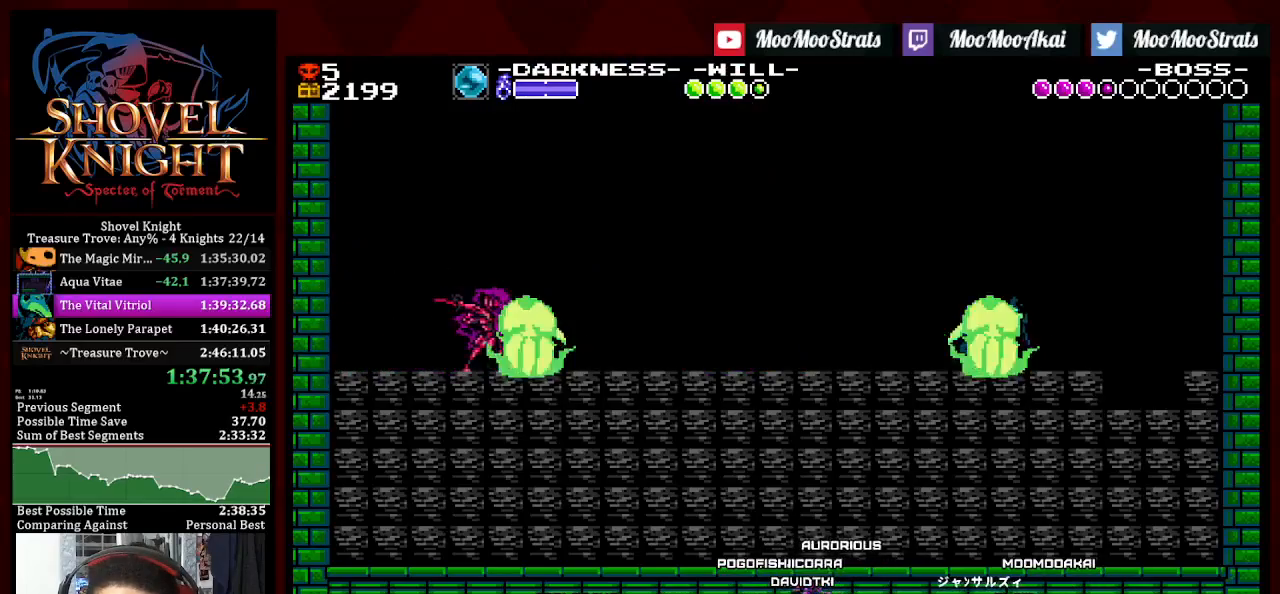
{"buttons": ["SQUARE", "DPAD_RIGHT"], "left_stick": "center", "right_stick": "center", "events": []}
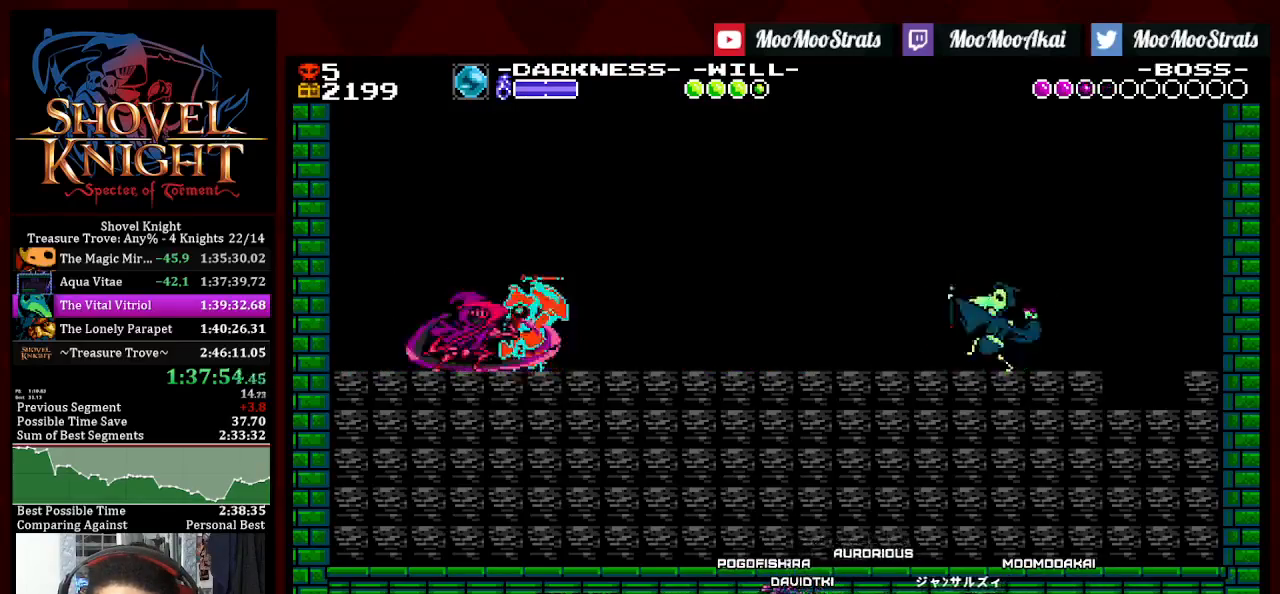
{"buttons": ["SQUARE", "DPAD_RIGHT"], "left_stick": "center", "right_stick": "center", "events": []}
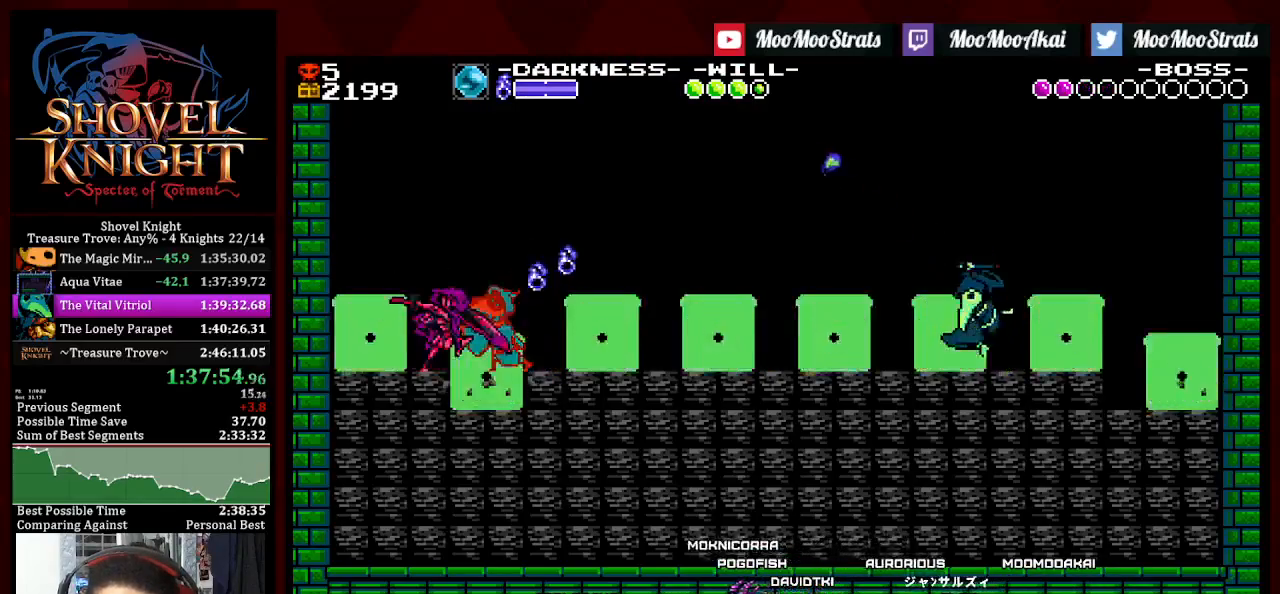
{"buttons": ["SQUARE", "DPAD_RIGHT"], "left_stick": "center", "right_stick": "center", "events": []}
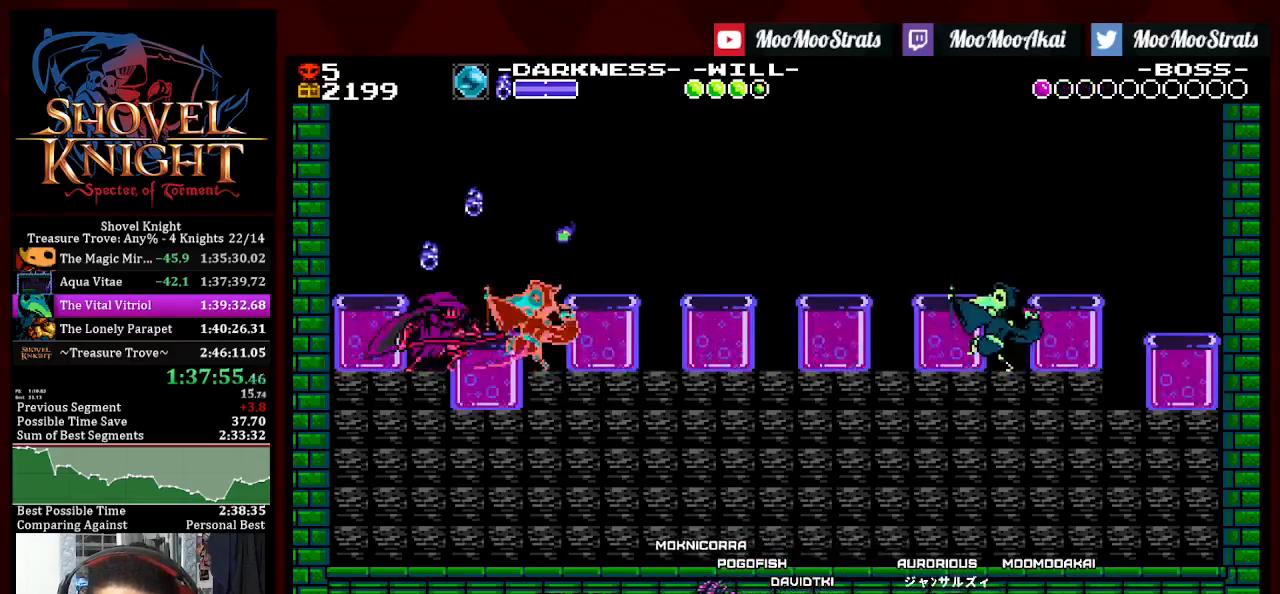
{"buttons": ["DPAD_RIGHT"], "left_stick": "center", "right_stick": "center", "events": [[500, "SQUARE", "up"]]}
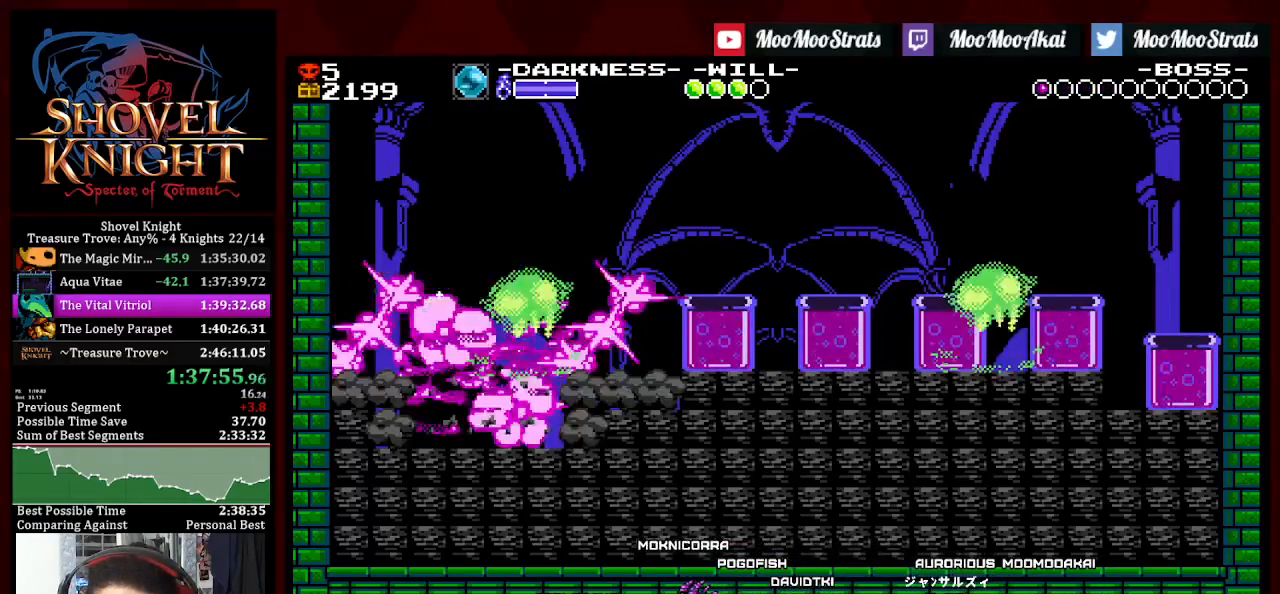
{"buttons": ["DPAD_RIGHT"], "left_stick": "center", "right_stick": "center", "events": []}
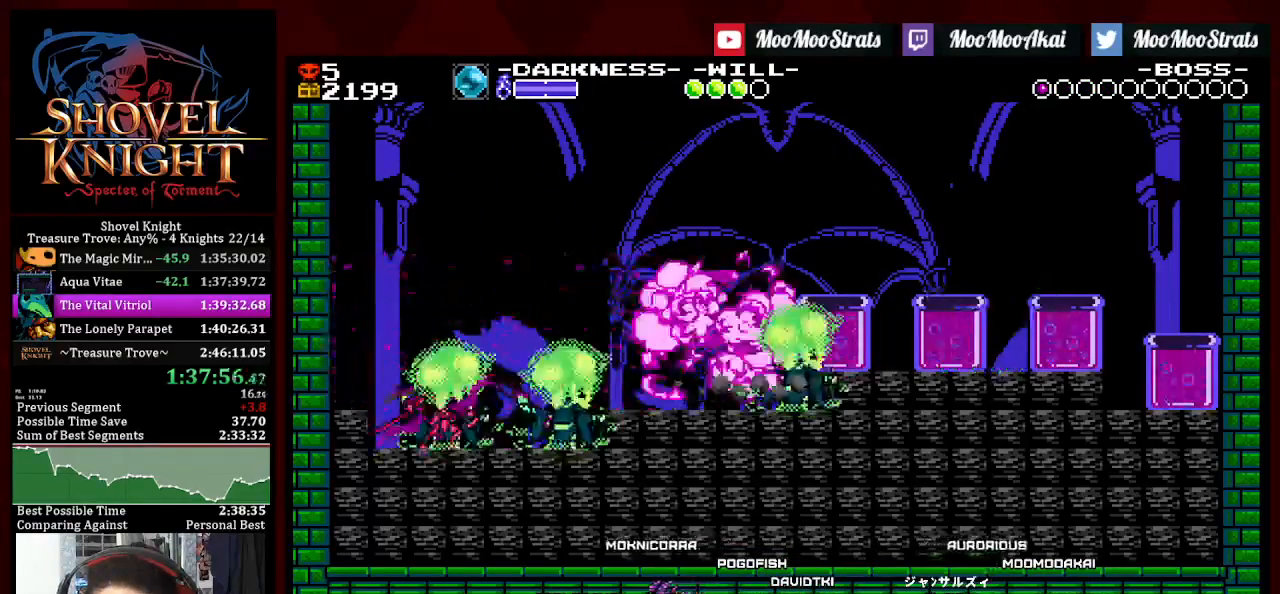
{"buttons": ["SQUARE", "DPAD_LEFT"], "left_stick": "center", "right_stick": "center", "events": [[83, "DPAD_LEFT", "down"], [83, "DPAD_RIGHT", "up"], [83, "SQUARE", "down"]]}
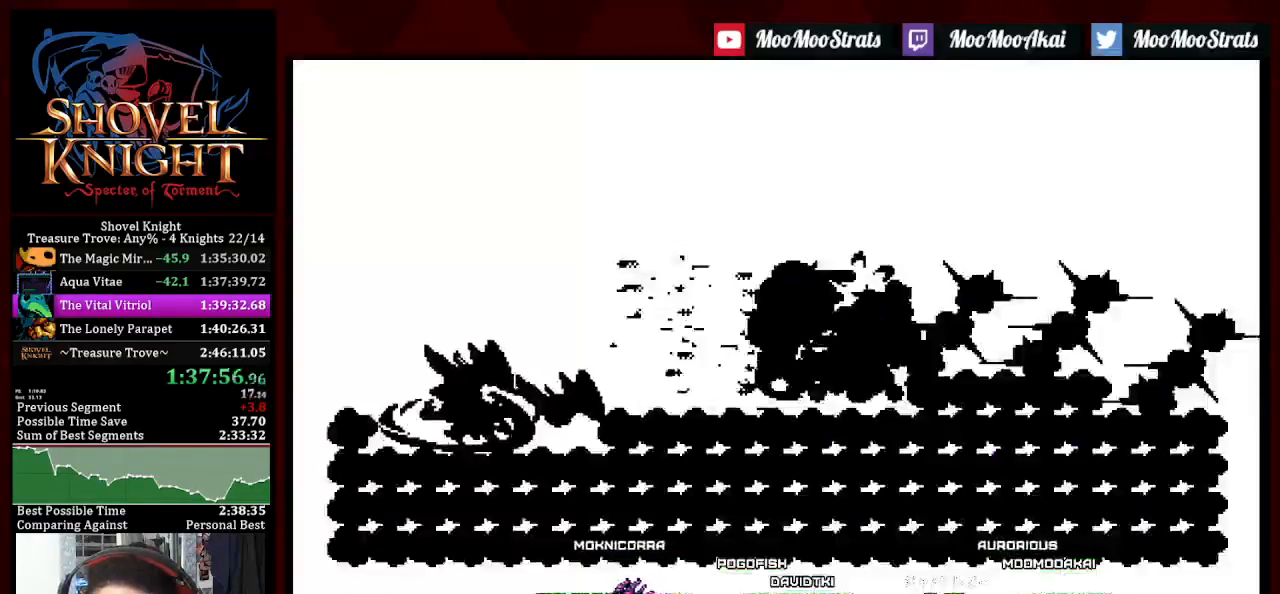
{"buttons": ["SQUARE", "DPAD_RIGHT"], "left_stick": "center", "right_stick": "center", "events": [[300, "DPAD_LEFT", "up"], [300, "DPAD_RIGHT", "down"]]}
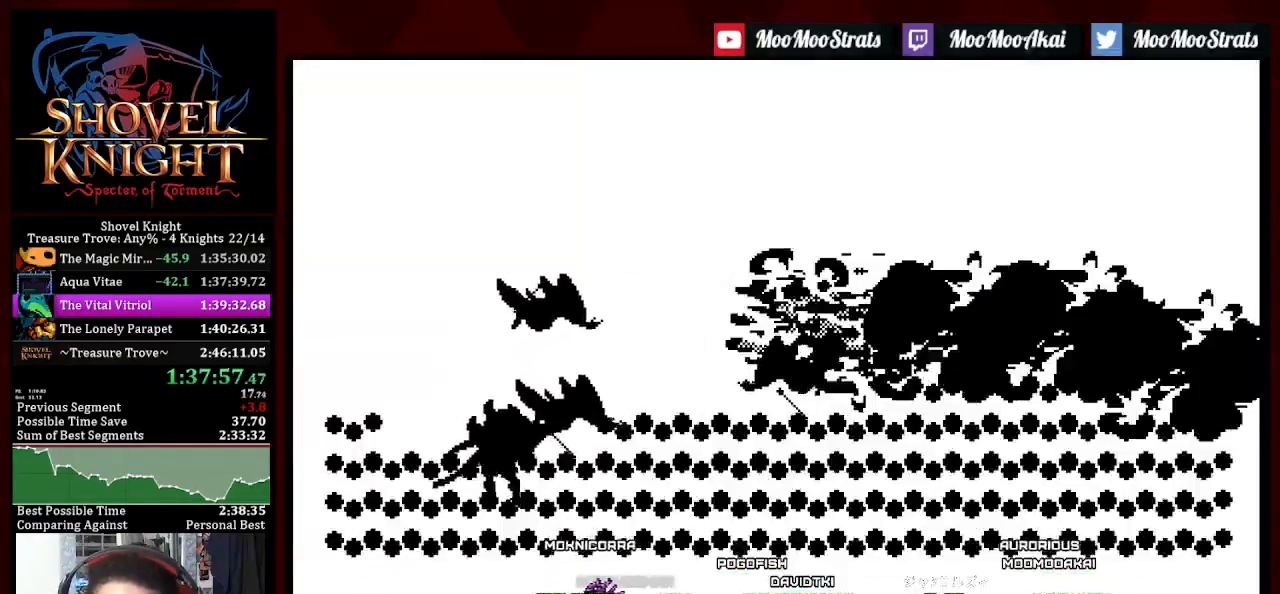
{"buttons": ["DPAD_RIGHT"], "left_stick": "center", "right_stick": "center", "events": [[500, "SQUARE", "up"]]}
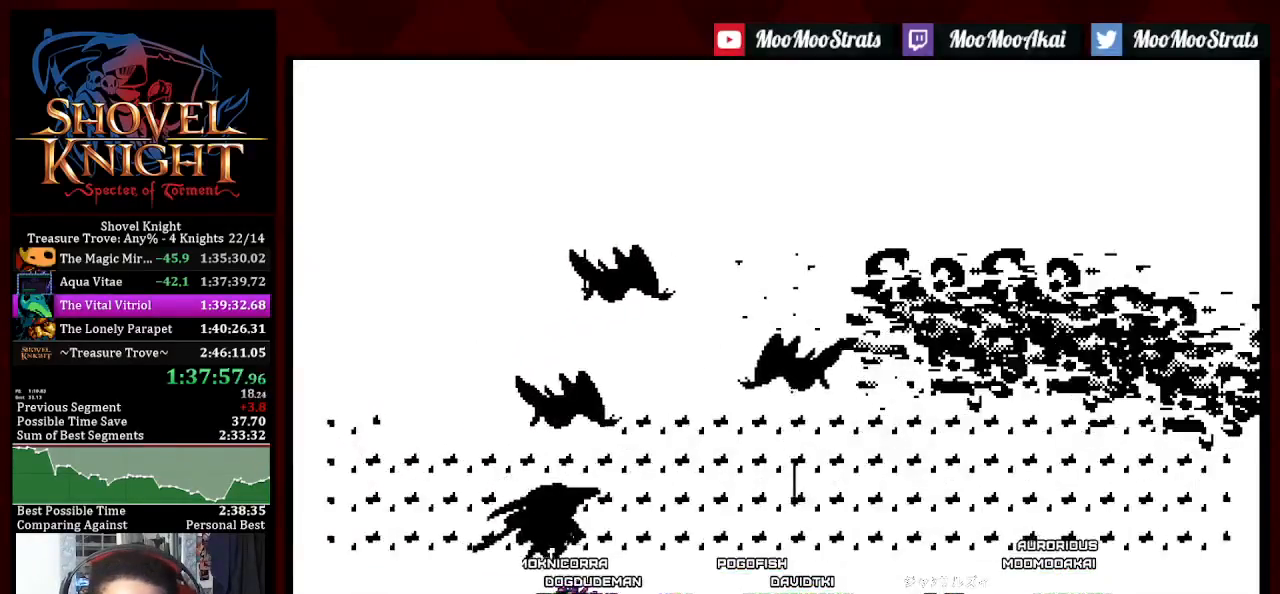
{"buttons": [], "left_stick": "center", "right_stick": "center", "events": [[67, "DPAD_RIGHT", "up"]]}